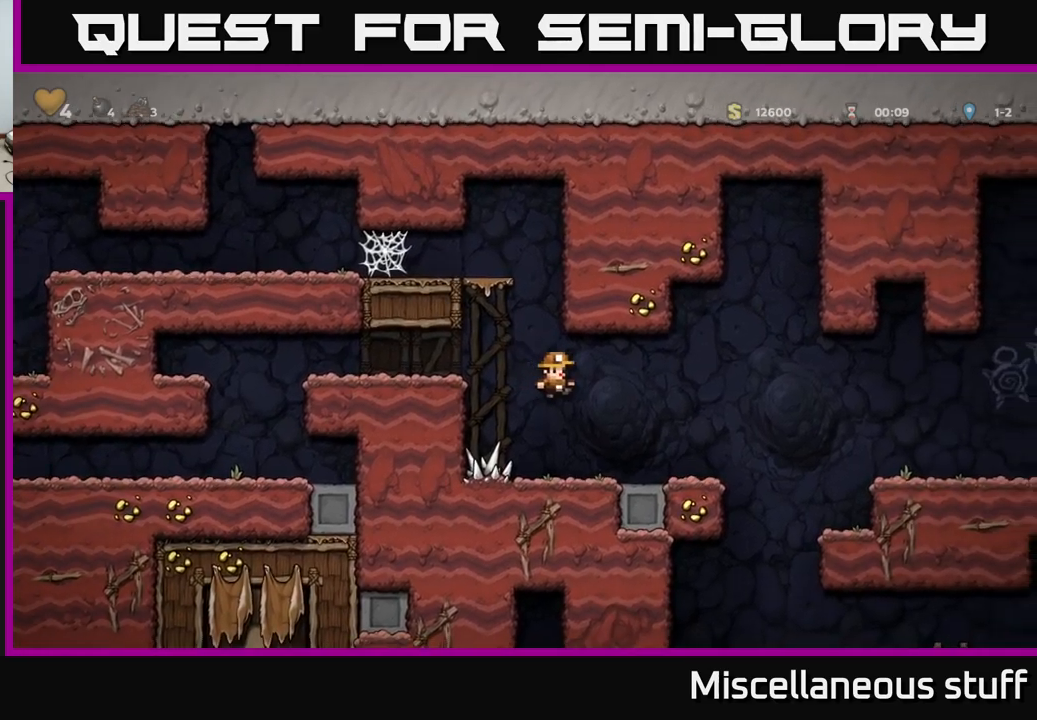
Gameplay with a controller (Xbox layout); each line is a JSON object with the inputs held at the frame after it. "events" lists button and stick changes between this image and that frame as [ms after this image, input, new state], when the widget could be followed in between. Not read: L1 right_stick.
{"buttons": ["DPAD_RIGHT"], "left_stick": "center", "events": [[50, "DPAD_RIGHT", "down"]]}
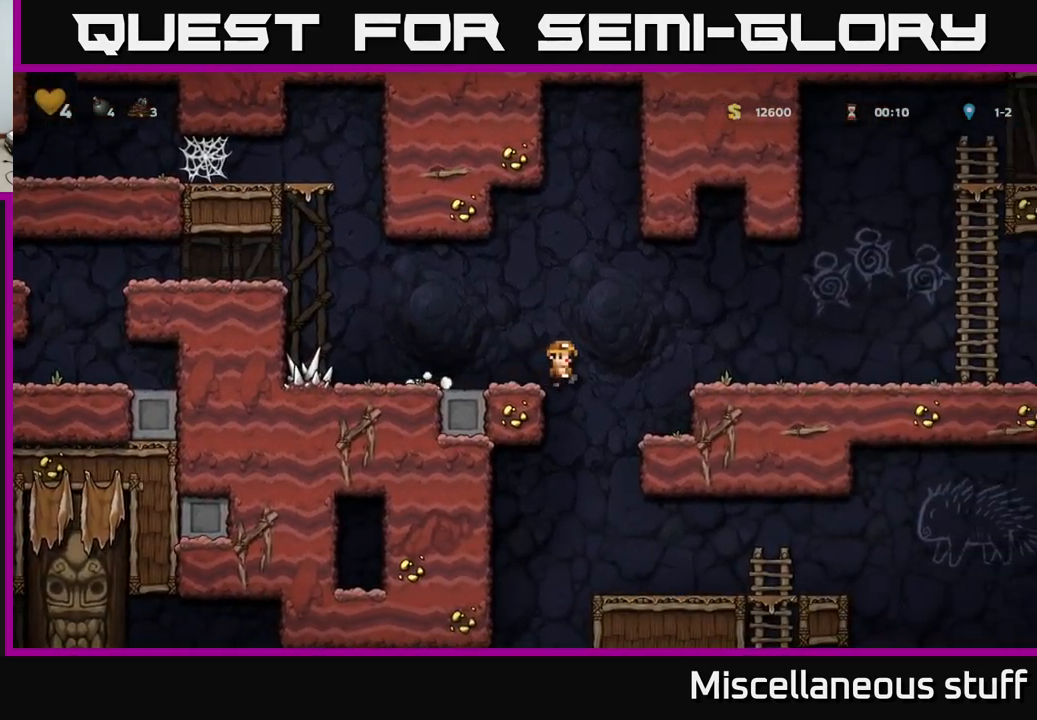
{"buttons": ["DPAD_RIGHT"], "left_stick": "center", "events": [[133, "DPAD_RIGHT", "up"], [183, "DPAD_LEFT", "down"], [350, "DPAD_LEFT", "up"], [450, "DPAD_RIGHT", "down"]]}
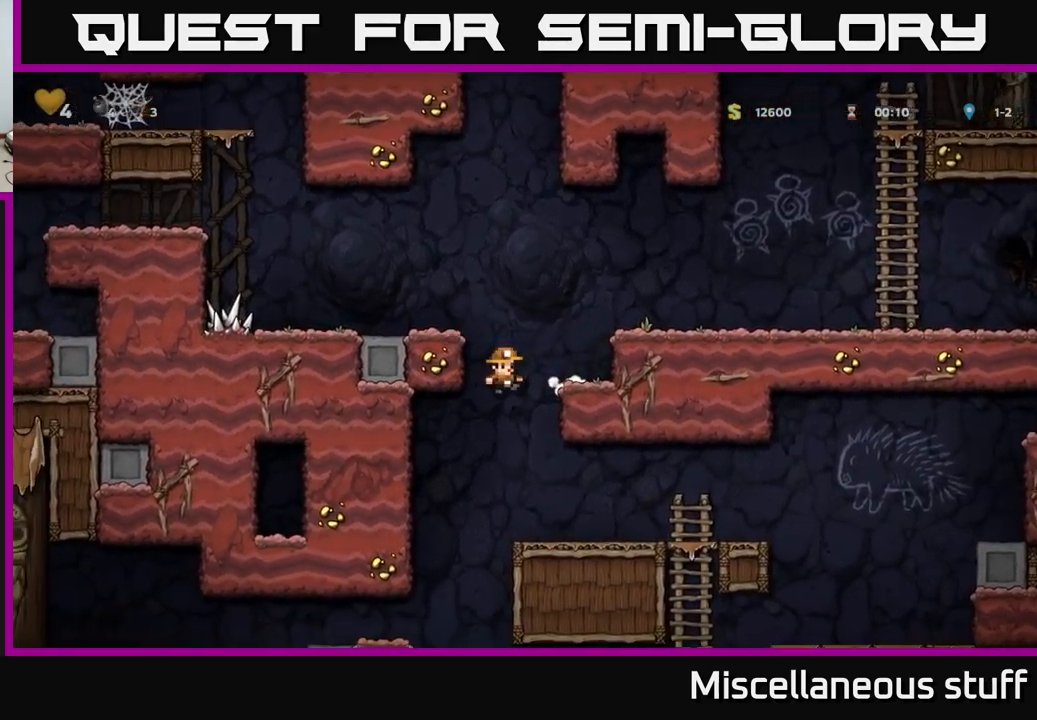
{"buttons": [], "left_stick": "center", "events": [[67, "DPAD_RIGHT", "up"], [300, "DPAD_DOWN", "down"], [417, "A", "down"], [483, "A", "up"], [483, "DPAD_DOWN", "up"]]}
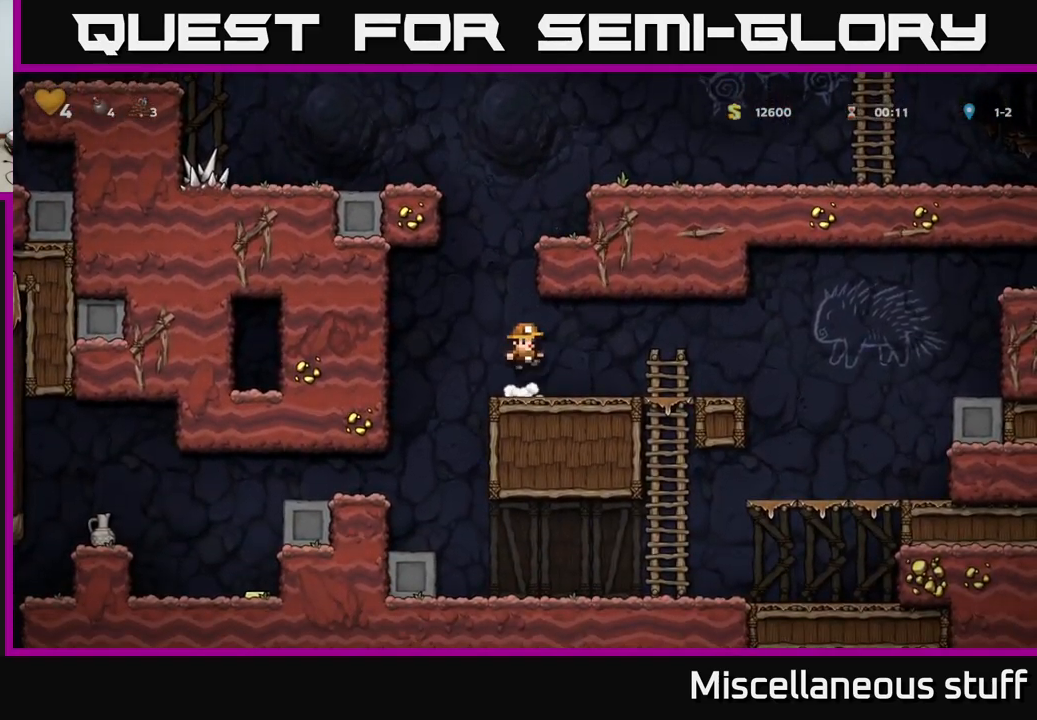
{"buttons": [], "left_stick": "center", "events": [[267, "DPAD_LEFT", "down"], [483, "DPAD_LEFT", "up"]]}
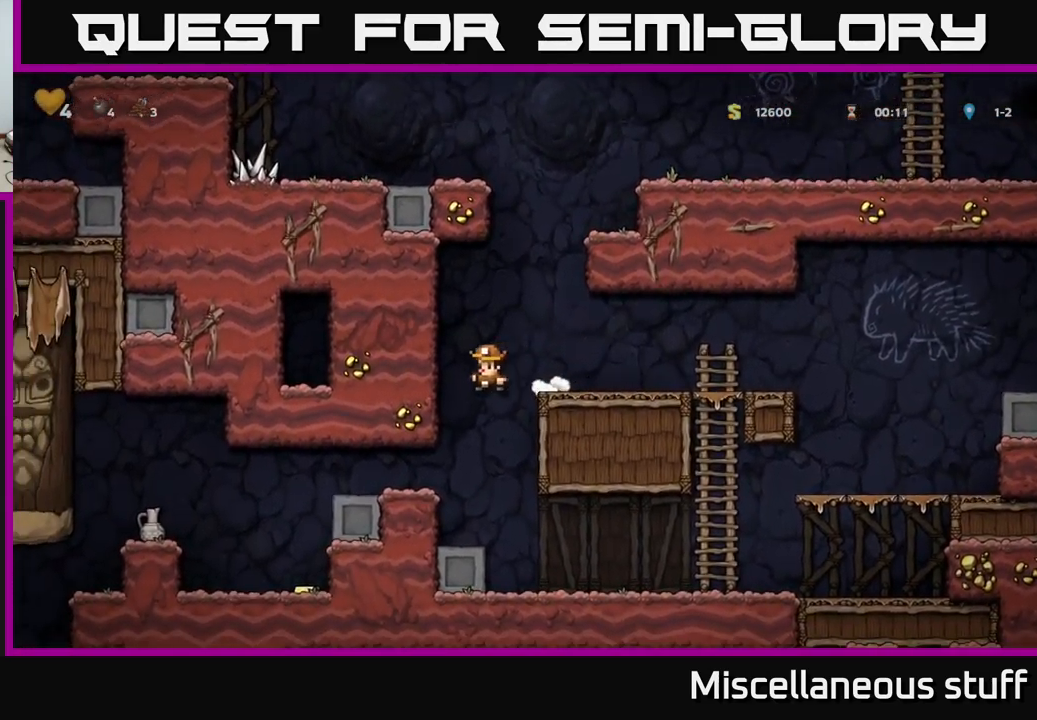
{"buttons": ["DPAD_LEFT"], "left_stick": "center", "events": [[117, "DPAD_LEFT", "down"]]}
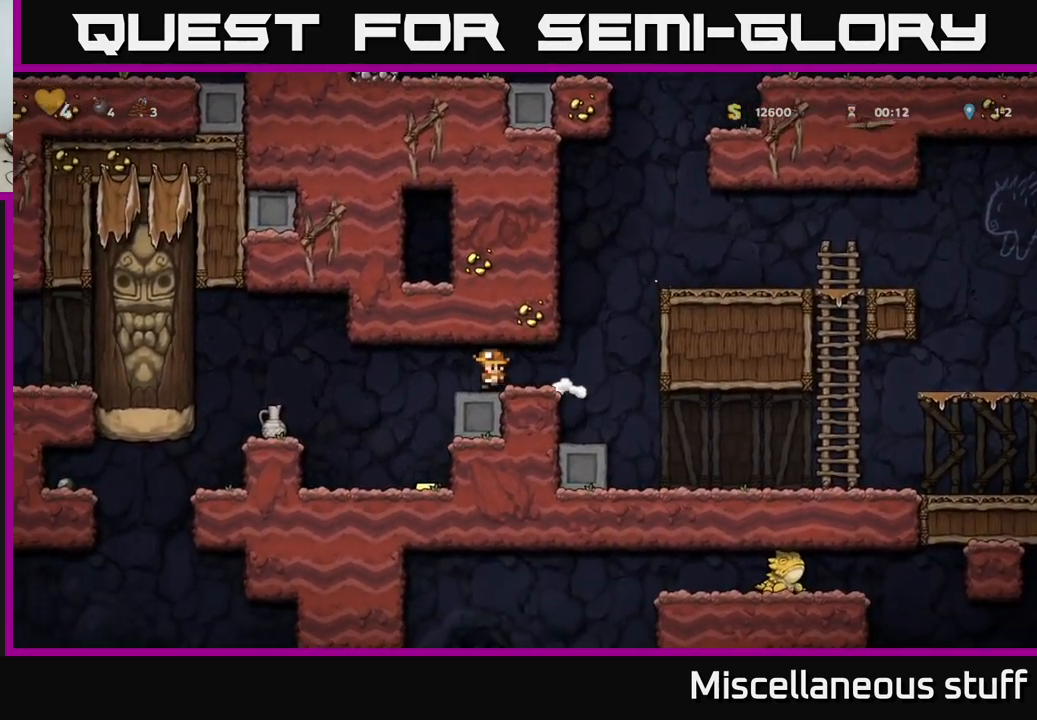
{"buttons": [], "left_stick": "center", "events": [[133, "DPAD_LEFT", "up"], [317, "DPAD_RIGHT", "down"], [450, "DPAD_RIGHT", "up"]]}
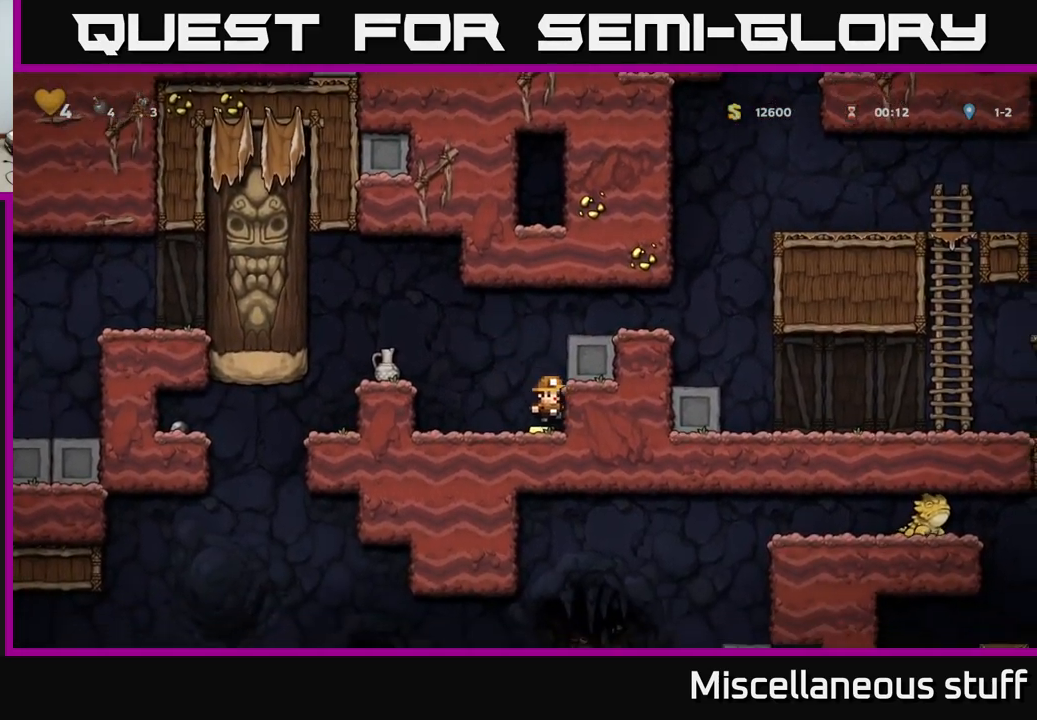
{"buttons": ["DPAD_DOWN"], "left_stick": "center", "events": [[33, "DPAD_LEFT", "down"], [100, "A", "down"], [283, "A", "up"], [400, "DPAD_LEFT", "up"], [467, "DPAD_DOWN", "down"]]}
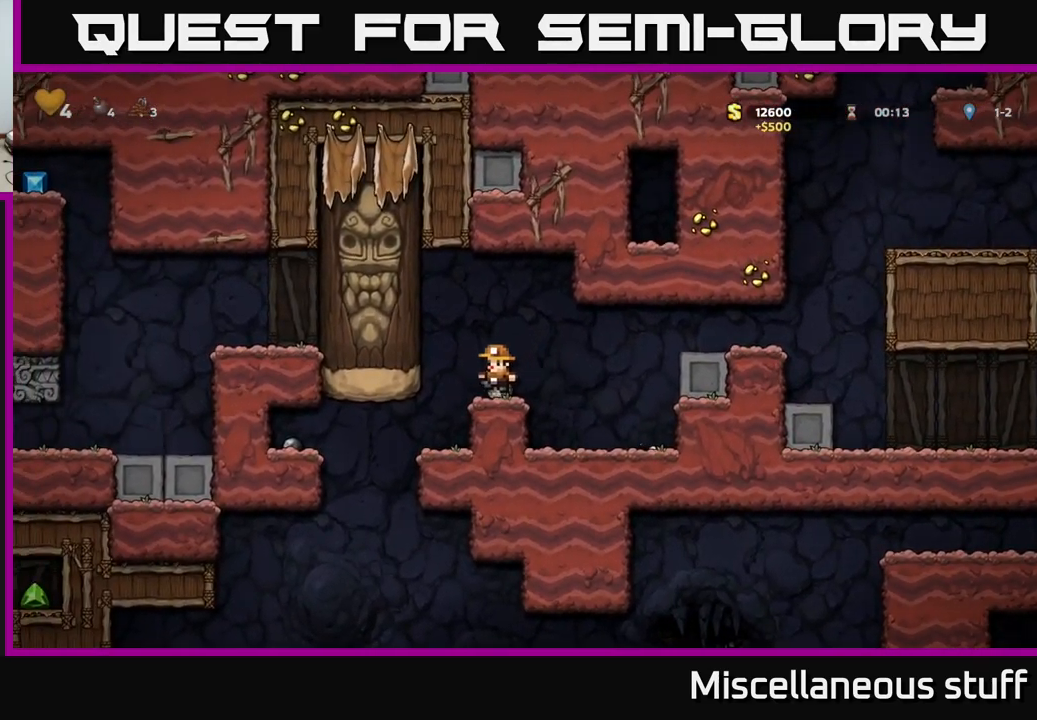
{"buttons": [], "left_stick": "center", "events": [[117, "X", "down"], [200, "DPAD_DOWN", "up"], [250, "X", "up"]]}
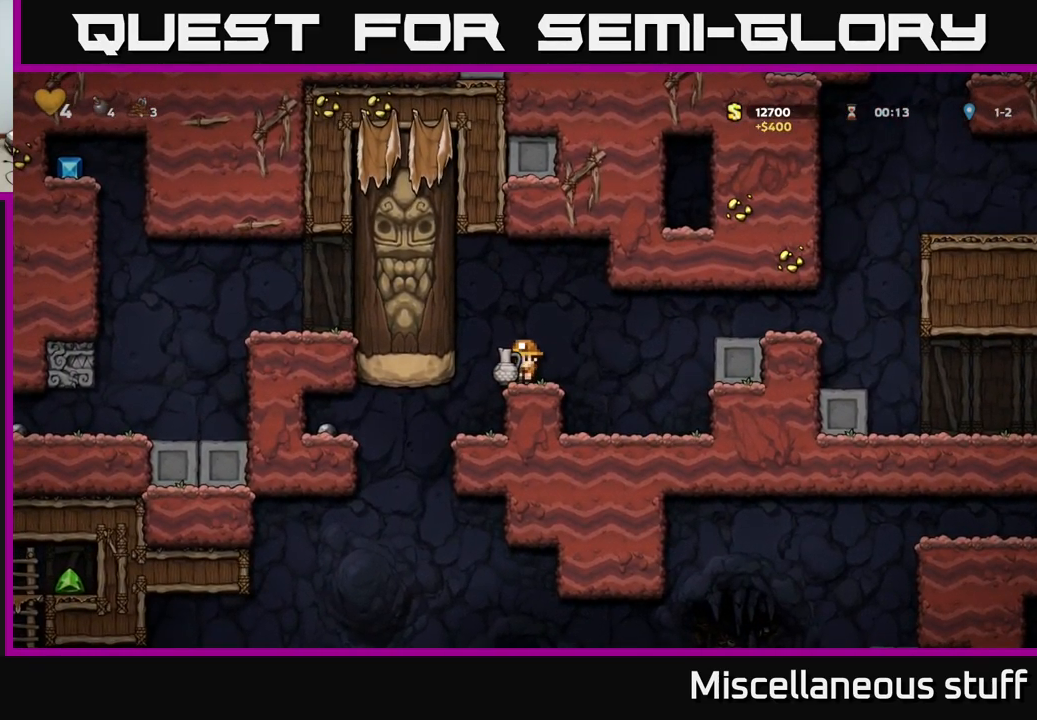
{"buttons": [], "left_stick": "center", "events": [[17, "DPAD_RIGHT", "down"], [100, "DPAD_RIGHT", "up"], [117, "X", "down"], [200, "X", "up"]]}
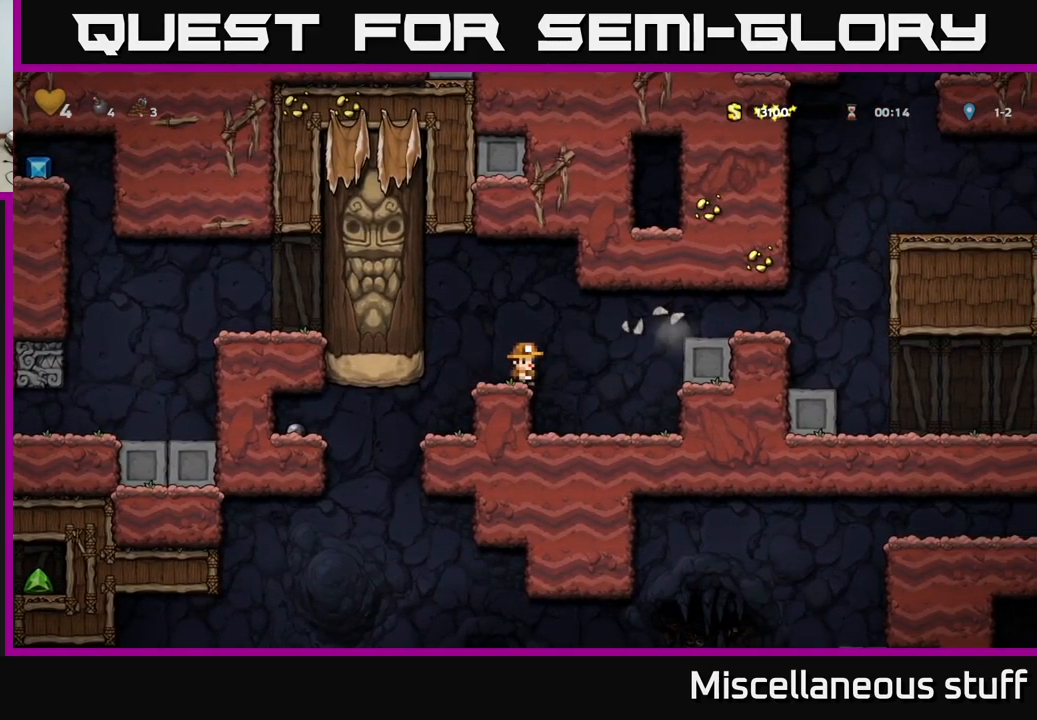
{"buttons": ["DPAD_RIGHT"], "left_stick": "center", "events": [[367, "DPAD_RIGHT", "down"]]}
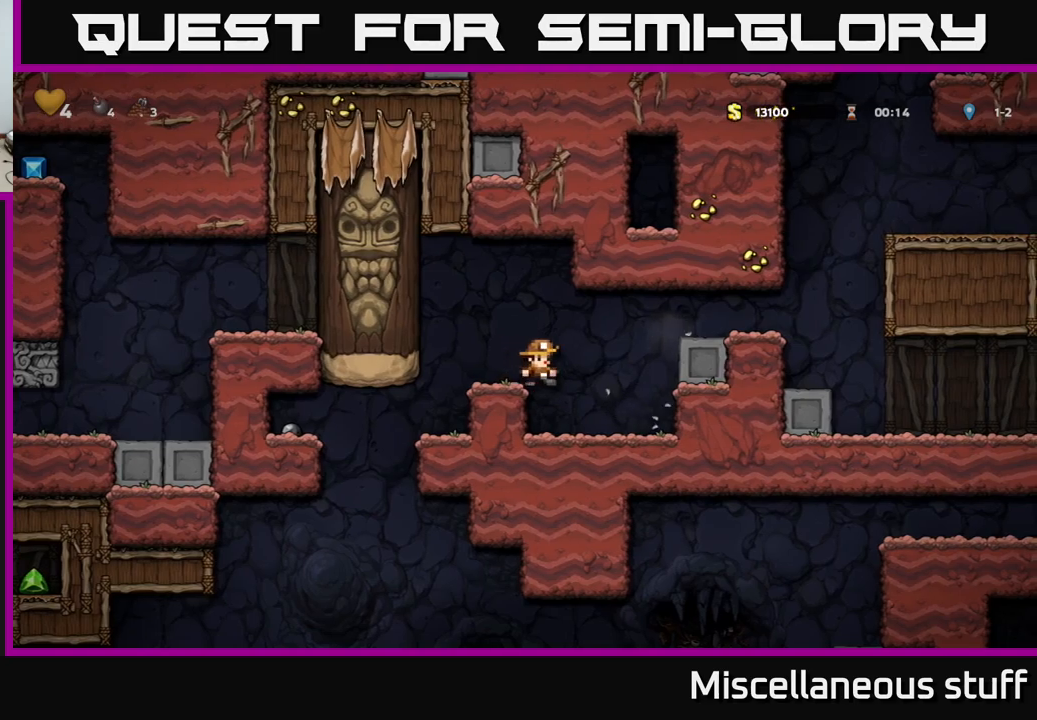
{"buttons": ["DPAD_DOWN"], "left_stick": "center", "events": [[17, "DPAD_RIGHT", "up"], [100, "DPAD_LEFT", "down"], [250, "DPAD_LEFT", "up"], [284, "DPAD_DOWN", "down"]]}
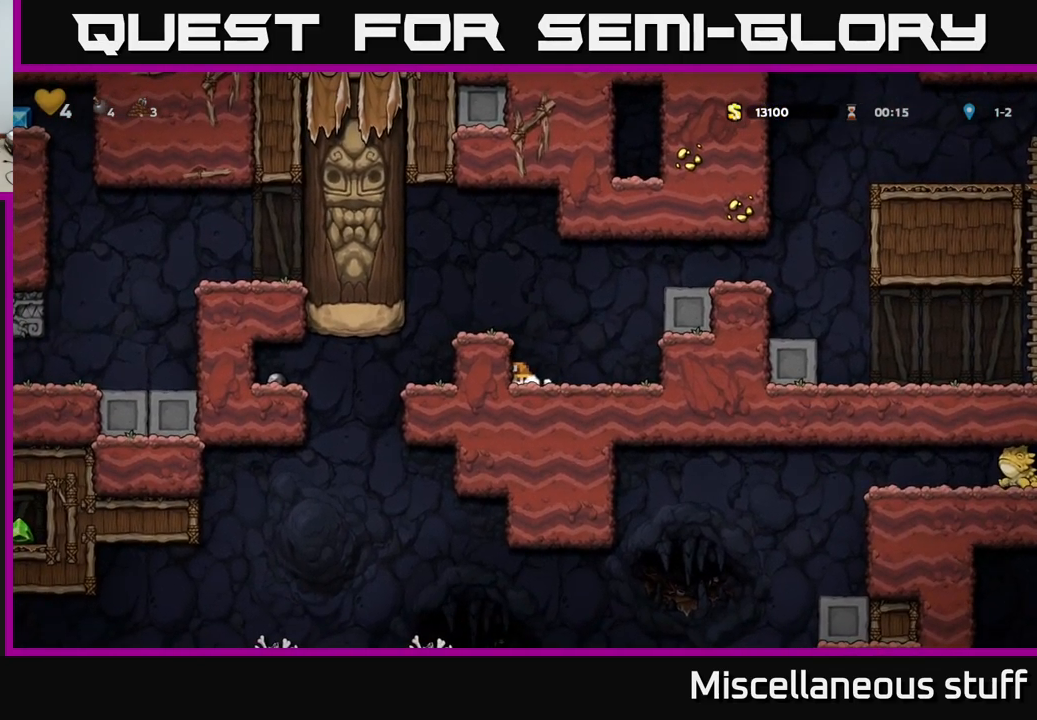
{"buttons": ["DPAD_DOWN"], "left_stick": "center", "events": []}
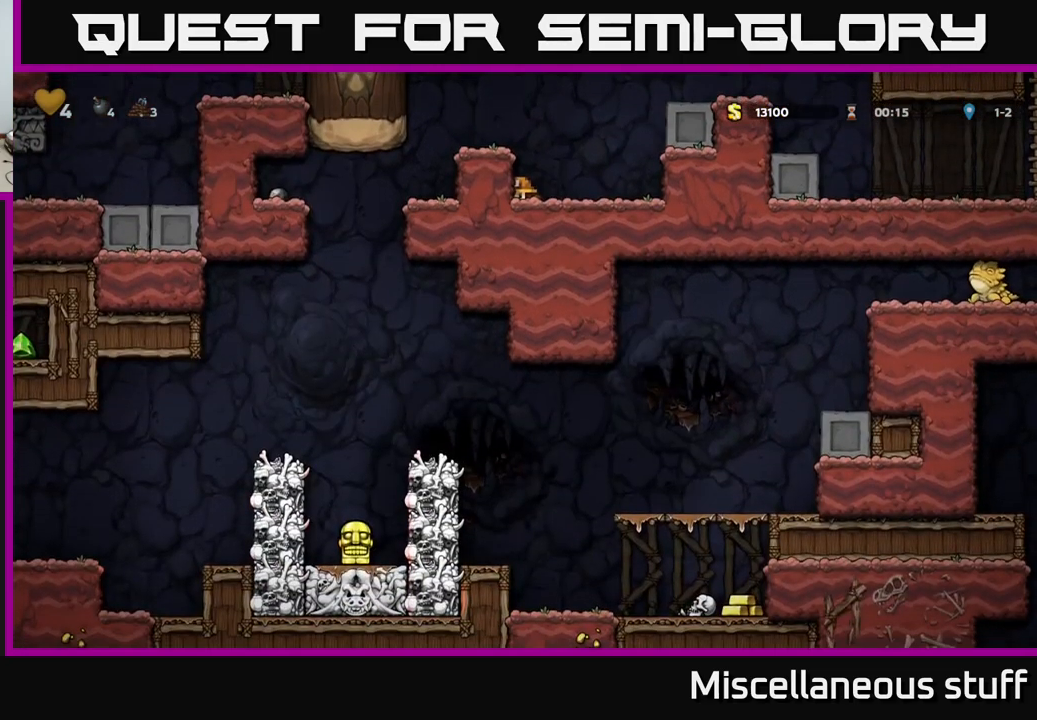
{"buttons": [], "left_stick": "center", "events": [[467, "DPAD_DOWN", "up"]]}
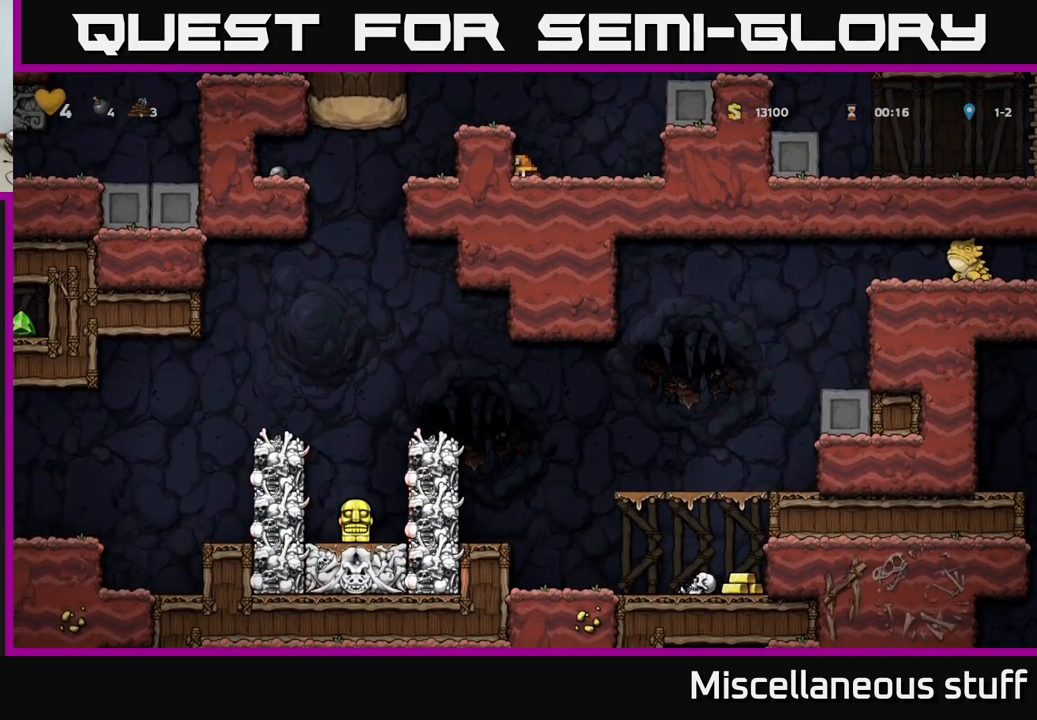
{"buttons": ["DPAD_RIGHT"], "left_stick": "center", "events": [[17, "DPAD_RIGHT", "down"], [167, "A", "down"], [334, "A", "up"]]}
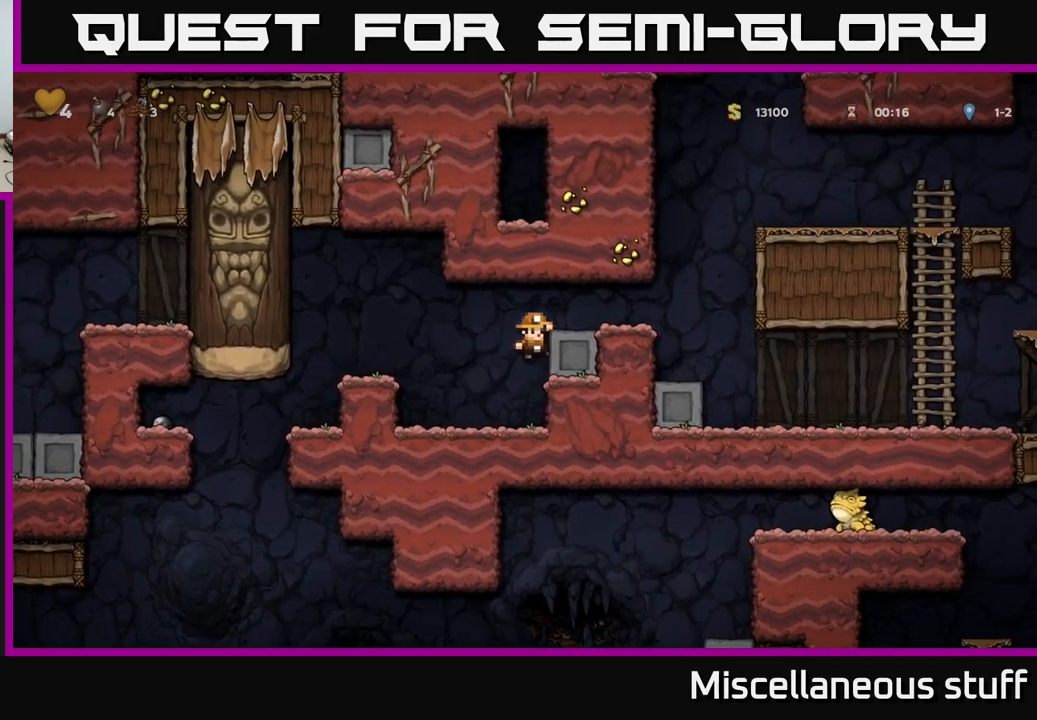
{"buttons": [], "left_stick": "center", "events": [[17, "A", "down"], [117, "A", "up"], [484, "DPAD_RIGHT", "up"]]}
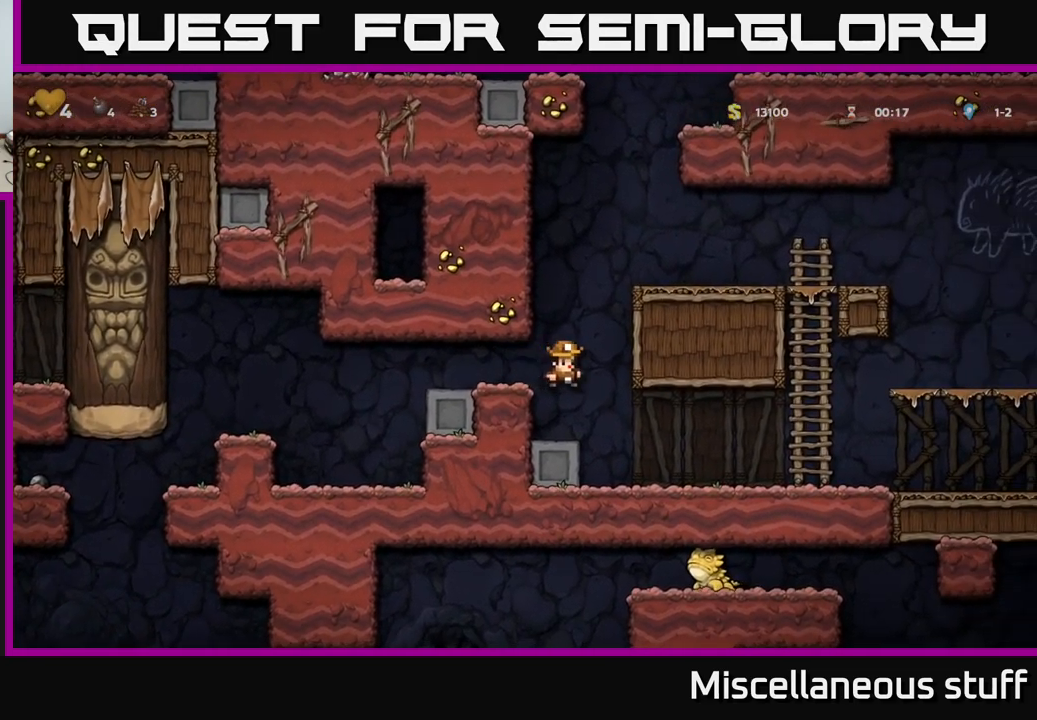
{"buttons": ["DPAD_RIGHT"], "left_stick": "center", "events": [[150, "DPAD_RIGHT", "down"]]}
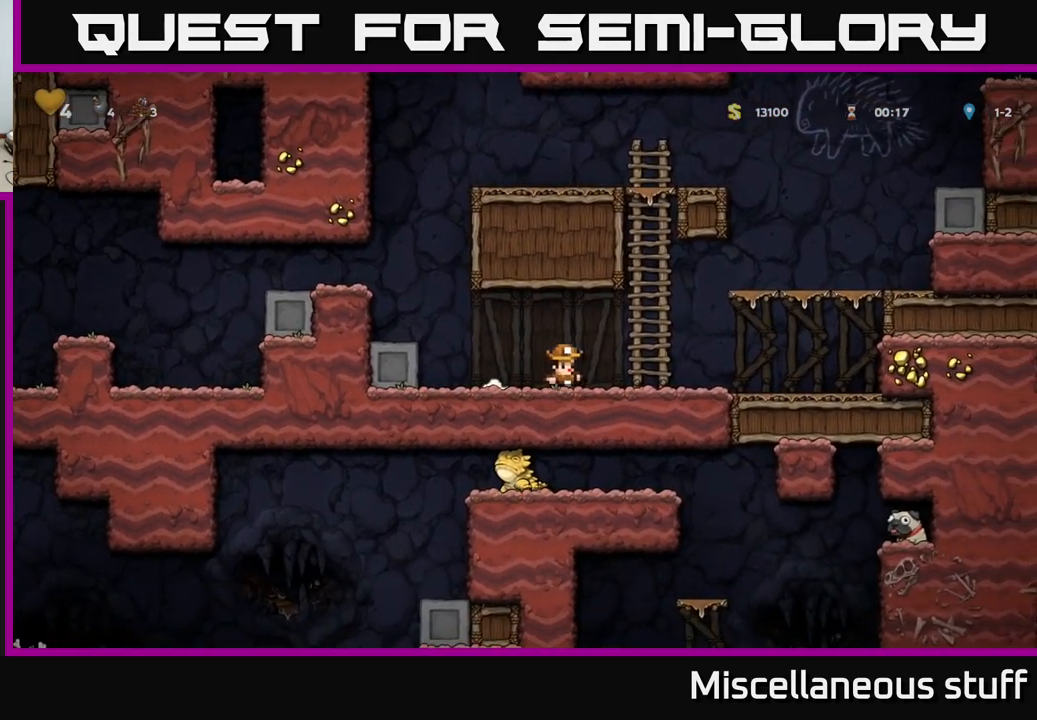
{"buttons": ["A", "DPAD_RIGHT"], "left_stick": "center", "events": [[467, "A", "down"]]}
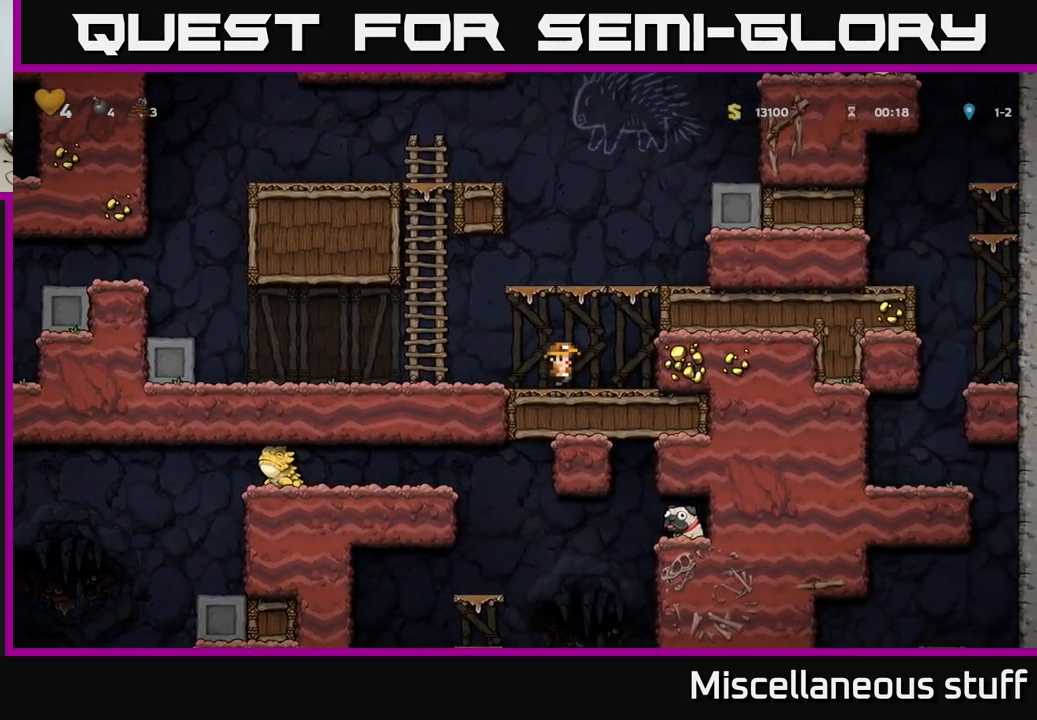
{"buttons": [], "left_stick": "center", "events": [[150, "A", "up"], [267, "A", "down"], [367, "A", "up"], [500, "DPAD_RIGHT", "up"]]}
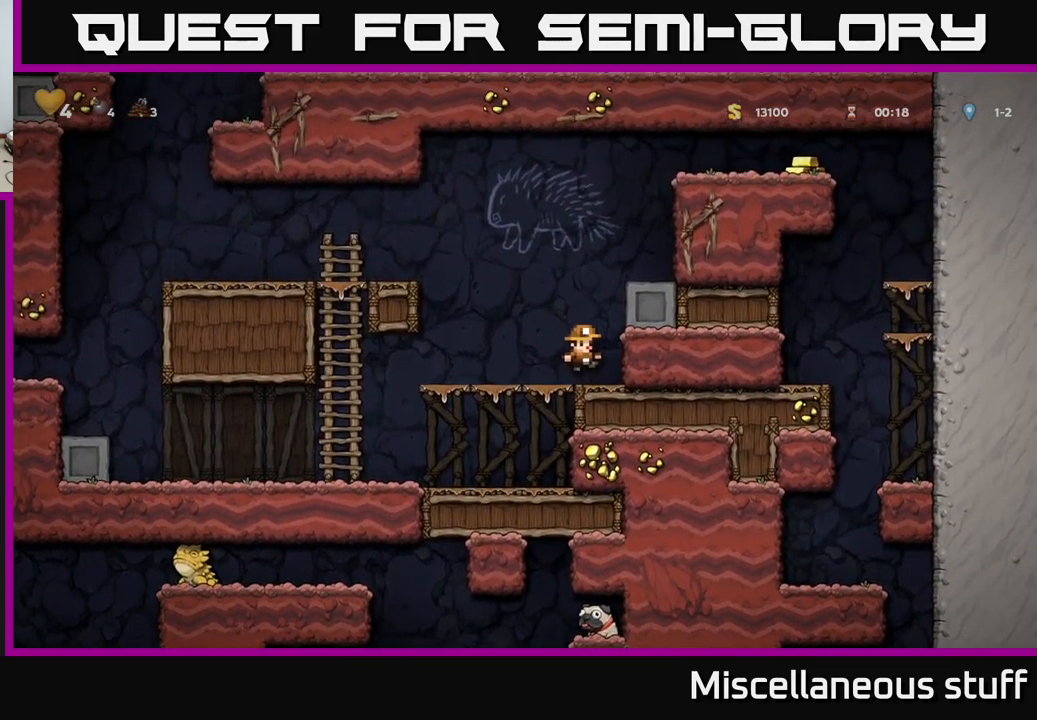
{"buttons": ["A", "DPAD_RIGHT"], "left_stick": "center", "events": [[100, "A", "down"], [234, "DPAD_RIGHT", "down"], [250, "A", "up"], [467, "A", "down"]]}
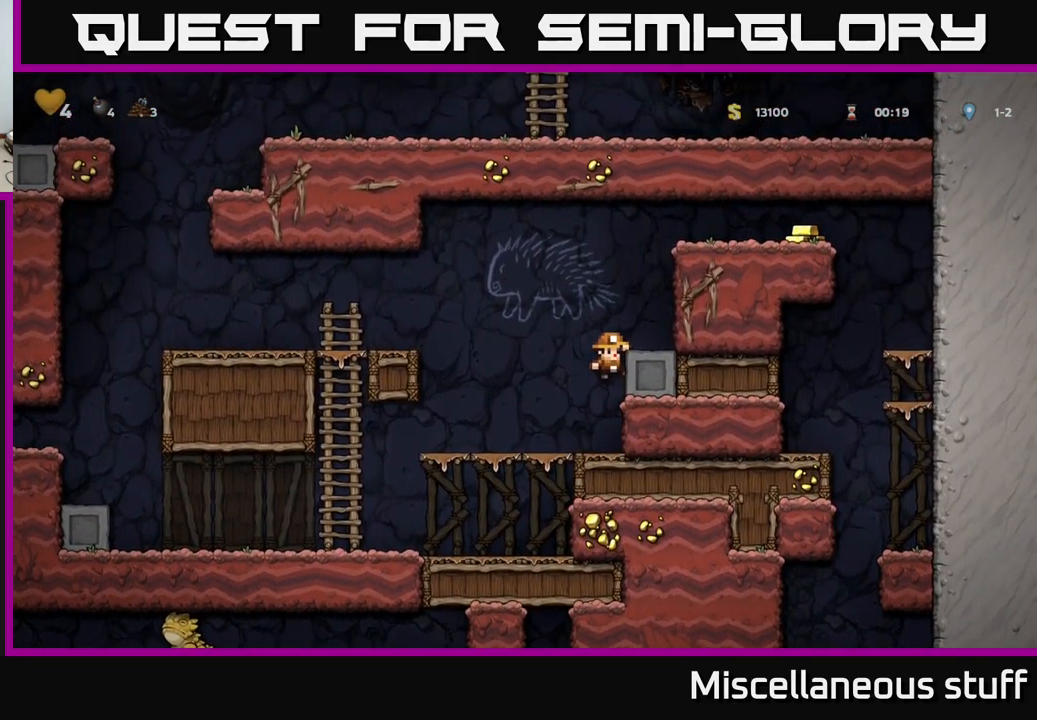
{"buttons": ["A", "DPAD_RIGHT"], "left_stick": "center", "events": [[67, "A", "up"], [351, "A", "down"]]}
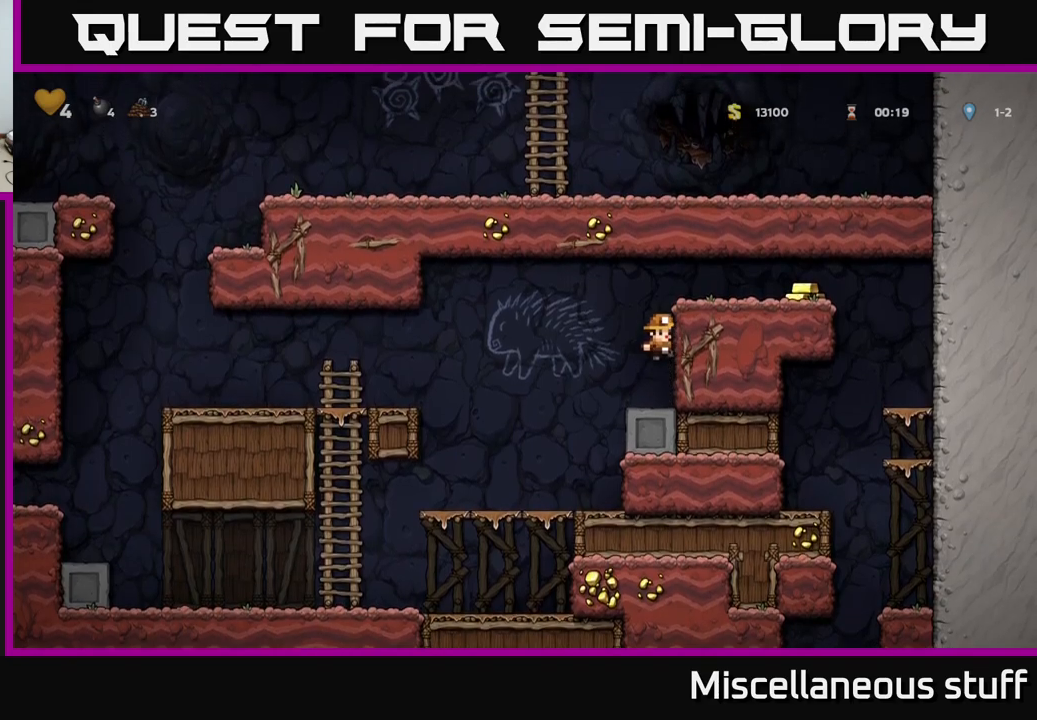
{"buttons": ["DPAD_RIGHT"], "left_stick": "center", "events": [[17, "A", "up"], [200, "A", "down"], [333, "A", "up"]]}
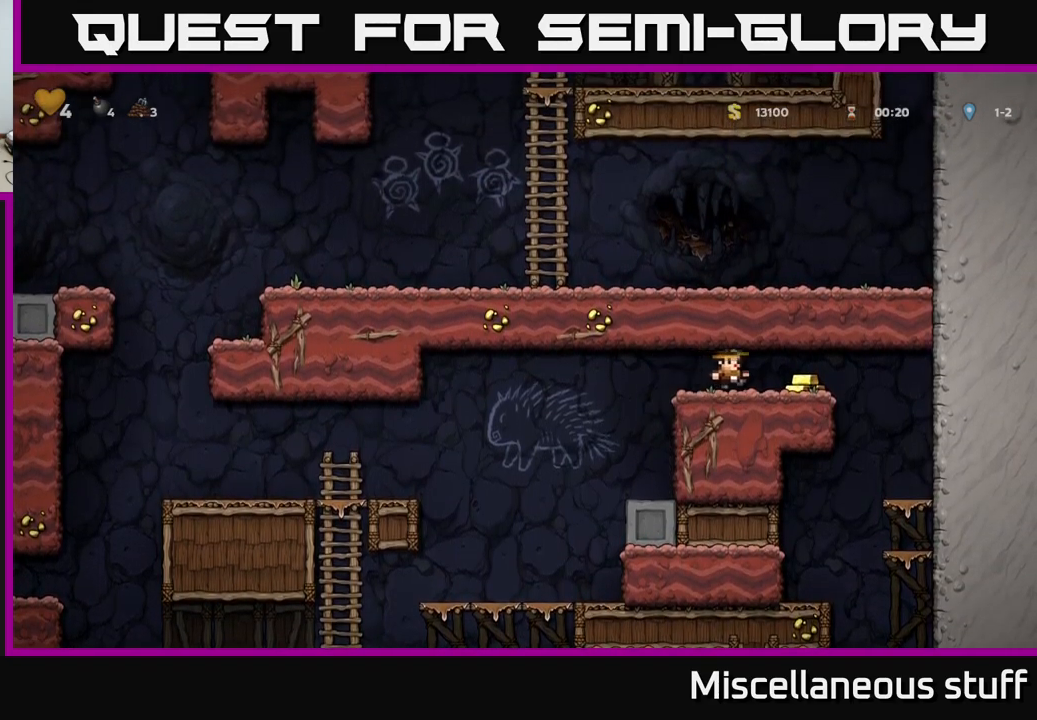
{"buttons": [], "left_stick": "center", "events": [[333, "DPAD_RIGHT", "up"]]}
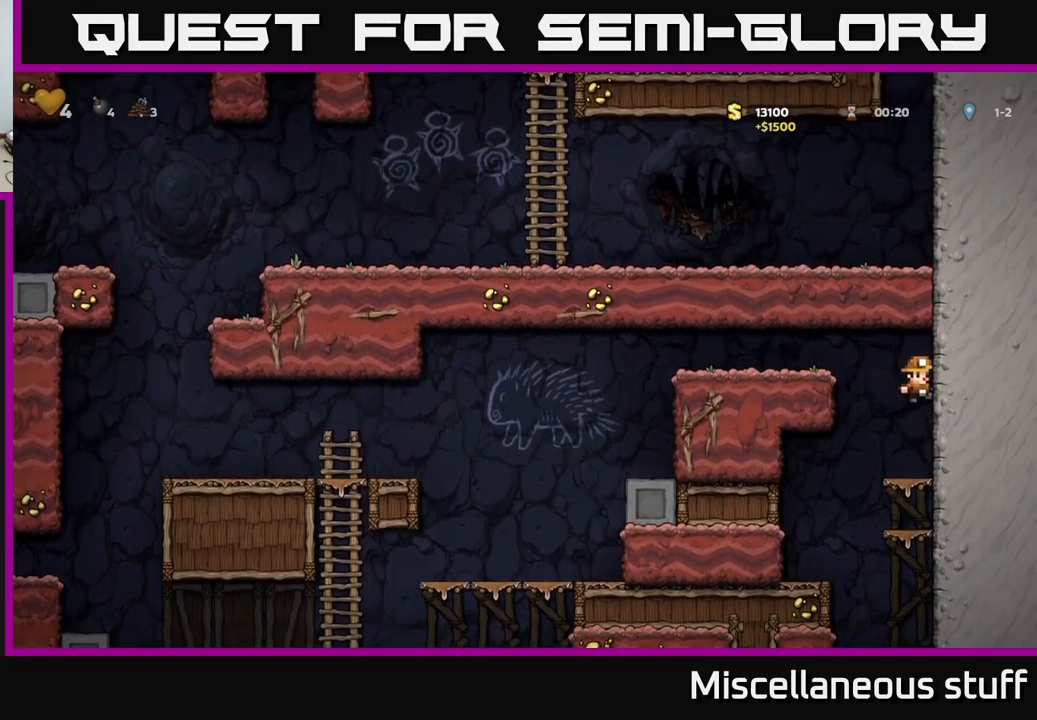
{"buttons": ["DPAD_DOWN"], "left_stick": "center", "events": [[83, "DPAD_DOWN", "down"], [200, "A", "down"], [300, "A", "up"]]}
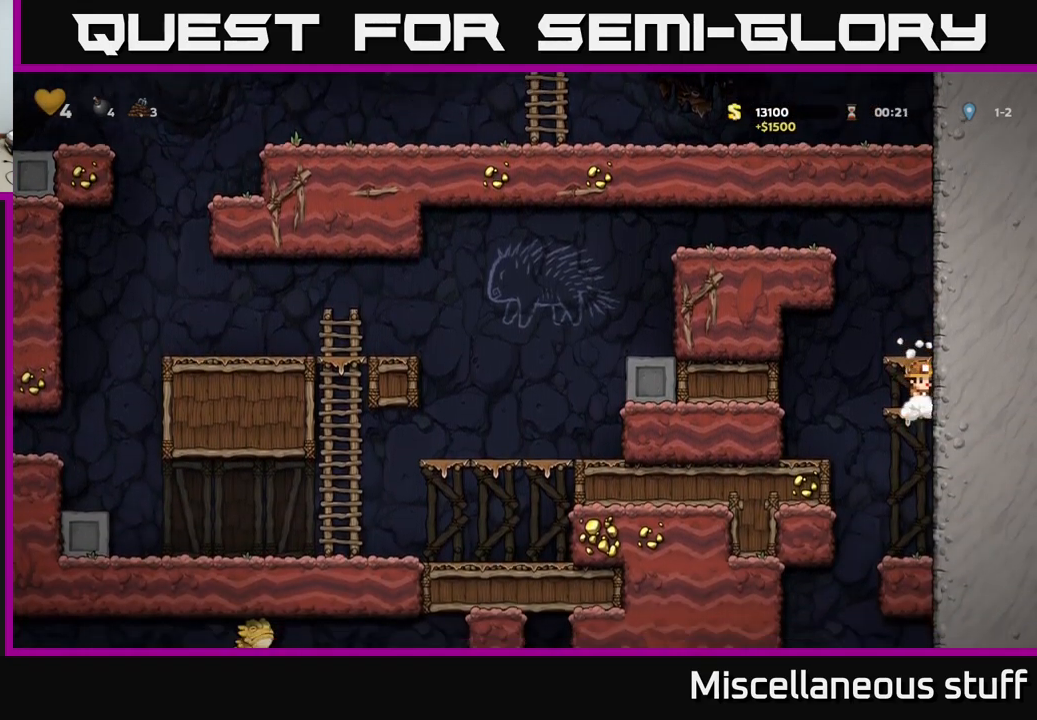
{"buttons": ["DPAD_LEFT"], "left_stick": "center", "events": [[17, "A", "down"], [167, "A", "up"], [383, "DPAD_DOWN", "up"], [417, "DPAD_LEFT", "down"]]}
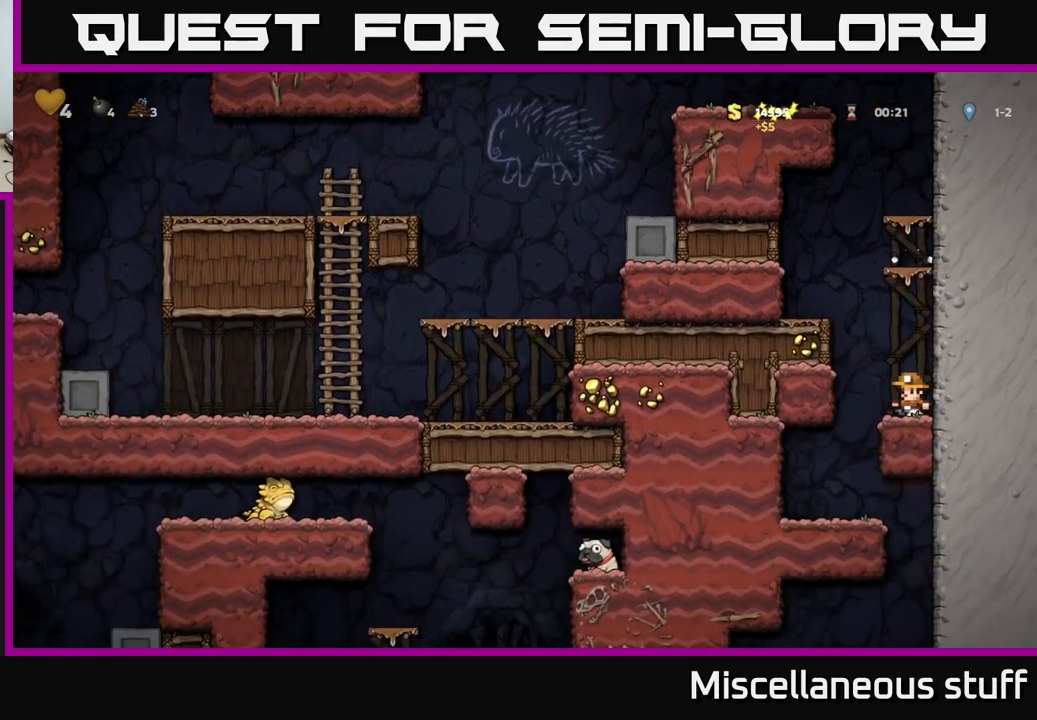
{"buttons": ["DPAD_RIGHT"], "left_stick": "center", "events": [[117, "DPAD_LEFT", "up"], [417, "DPAD_RIGHT", "down"]]}
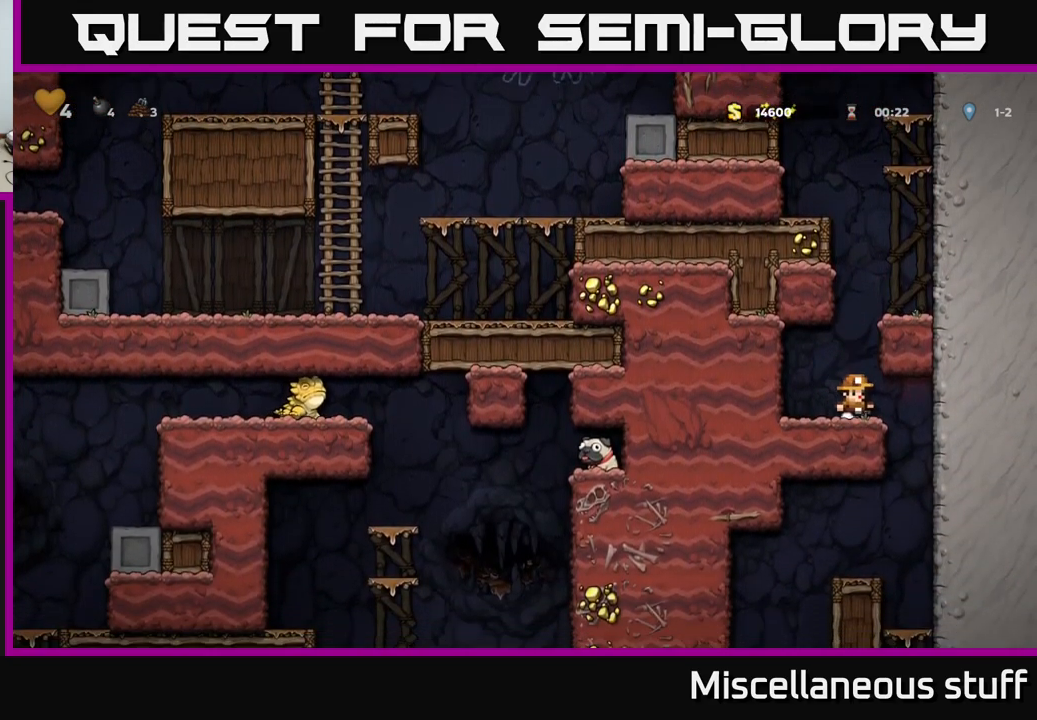
{"buttons": ["A", "DPAD_DOWN"], "left_stick": "center", "events": [[167, "DPAD_RIGHT", "up"], [200, "DPAD_LEFT", "down"], [350, "DPAD_DOWN", "down"], [350, "DPAD_LEFT", "up"], [383, "A", "down"]]}
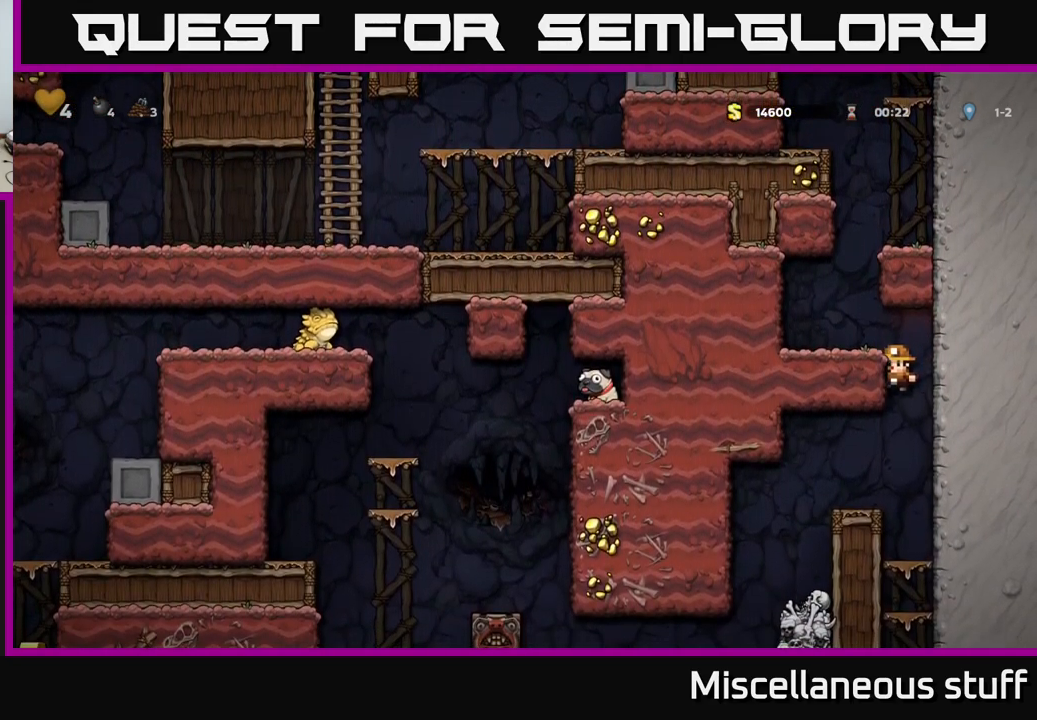
{"buttons": ["DPAD_RIGHT"], "left_stick": "center", "events": [[17, "A", "up"], [17, "DPAD_DOWN", "up"], [100, "DPAD_LEFT", "down"], [400, "DPAD_LEFT", "up"], [500, "DPAD_RIGHT", "down"]]}
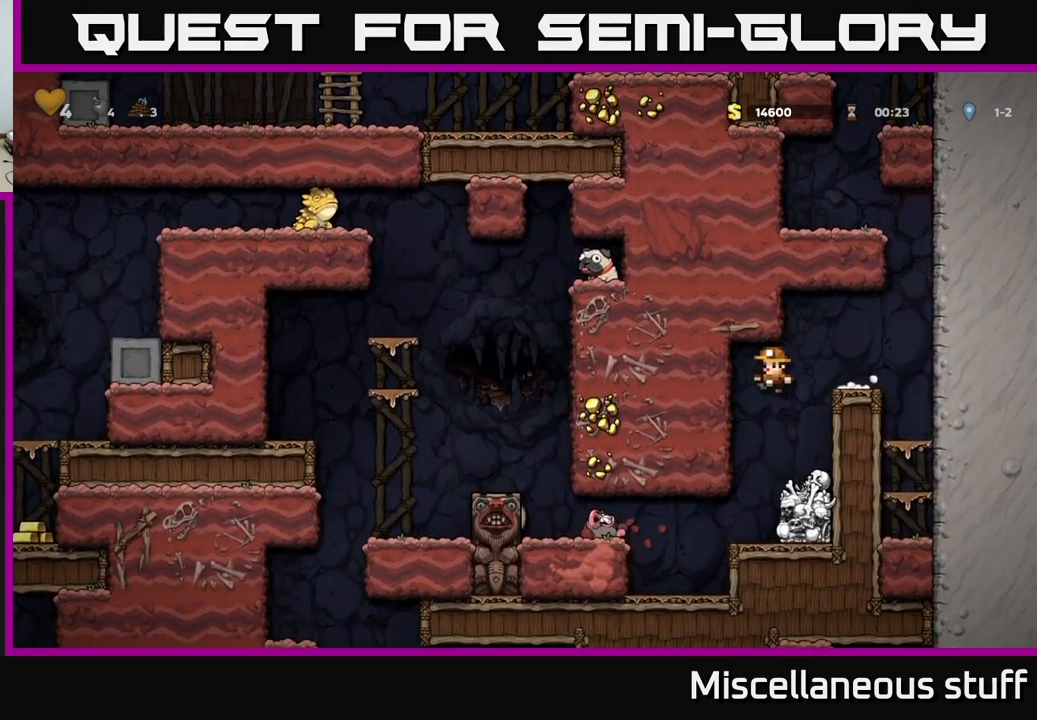
{"buttons": [], "left_stick": "center", "events": [[67, "DPAD_RIGHT", "up"]]}
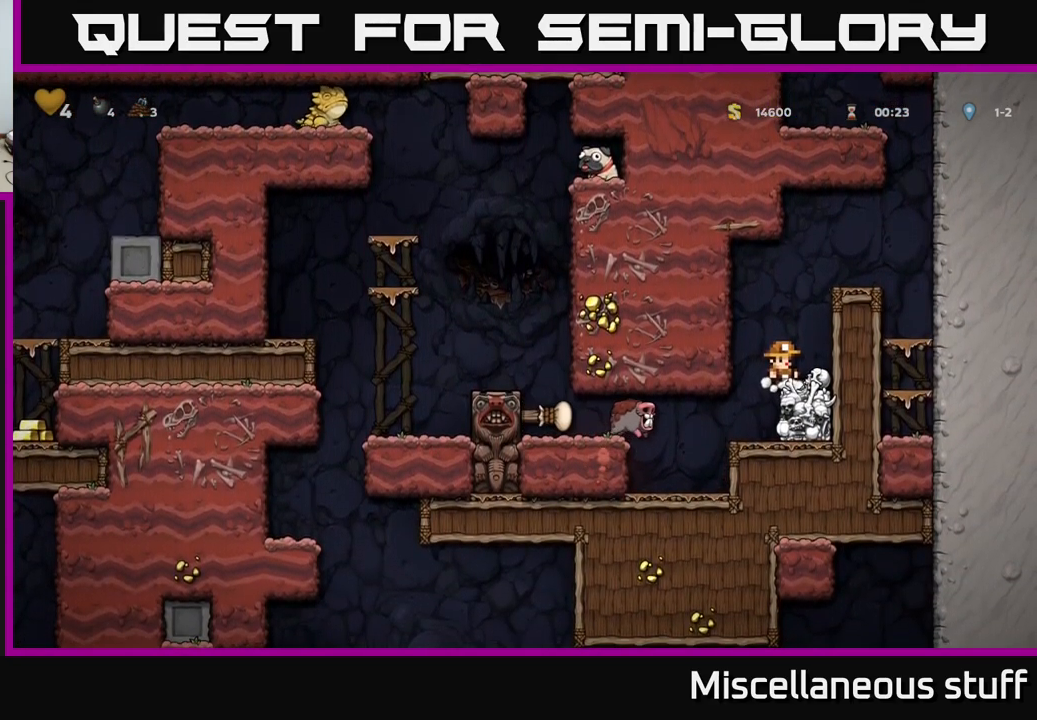
{"buttons": [], "left_stick": "center", "events": [[250, "DPAD_LEFT", "down"], [350, "DPAD_LEFT", "up"]]}
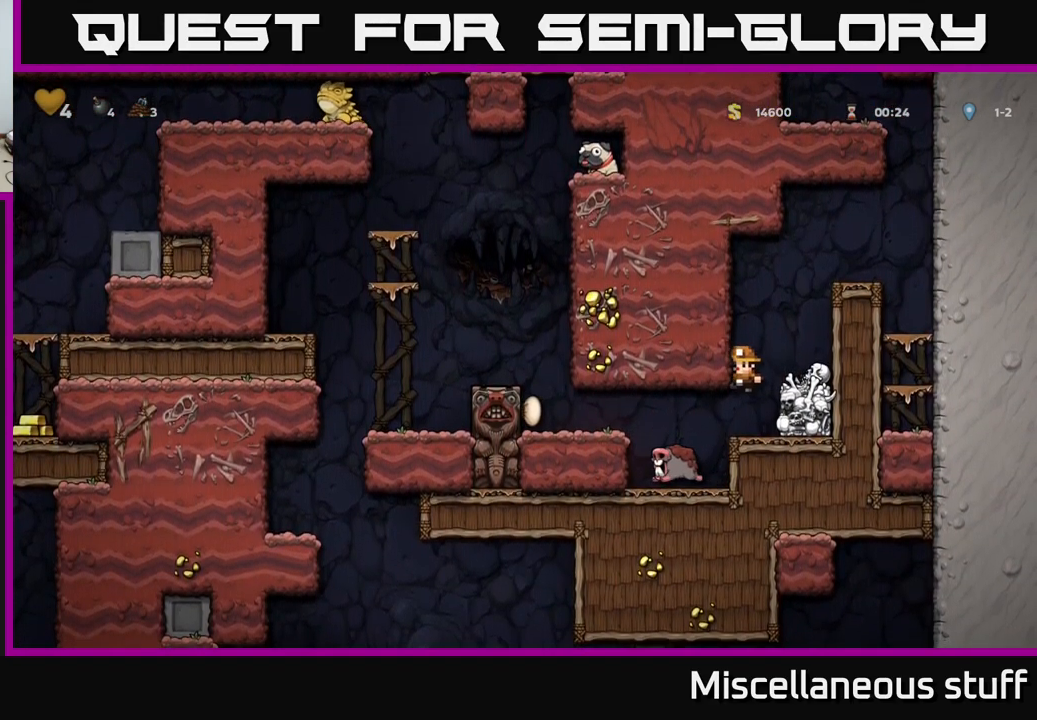
{"buttons": ["DPAD_LEFT"], "left_stick": "center", "events": [[333, "DPAD_LEFT", "down"]]}